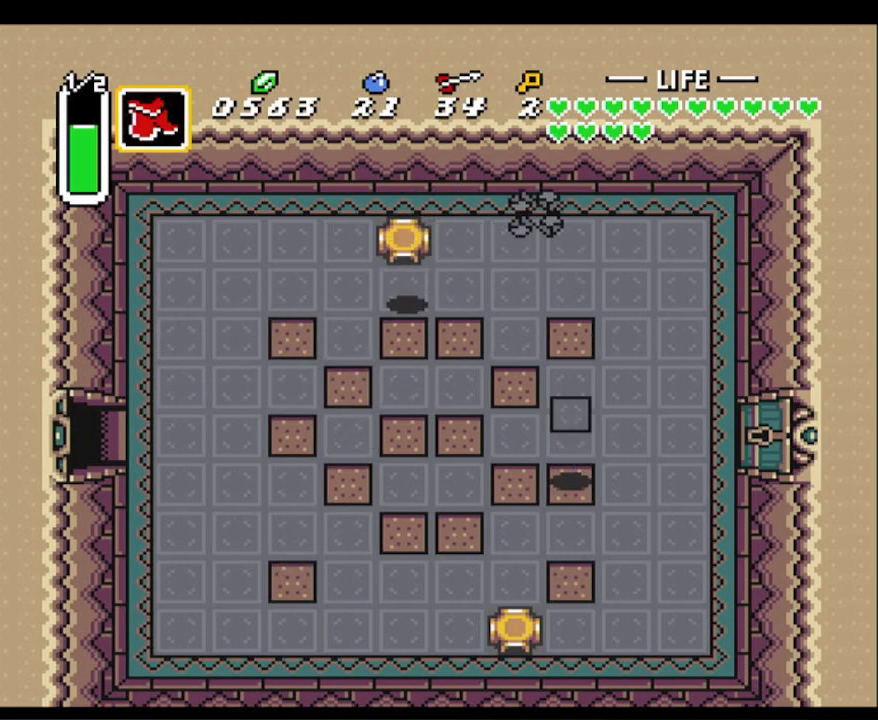
Gameplay with a controller (Nintendo layout); each line is a JSON object with the inputs held at the frame after it. "events" lists button and stick changes between this image and that frame as [ms after this image, input, new state], when the widget could be followed in between. Not read: L3 R3.
{"buttons": ["A"], "events": []}
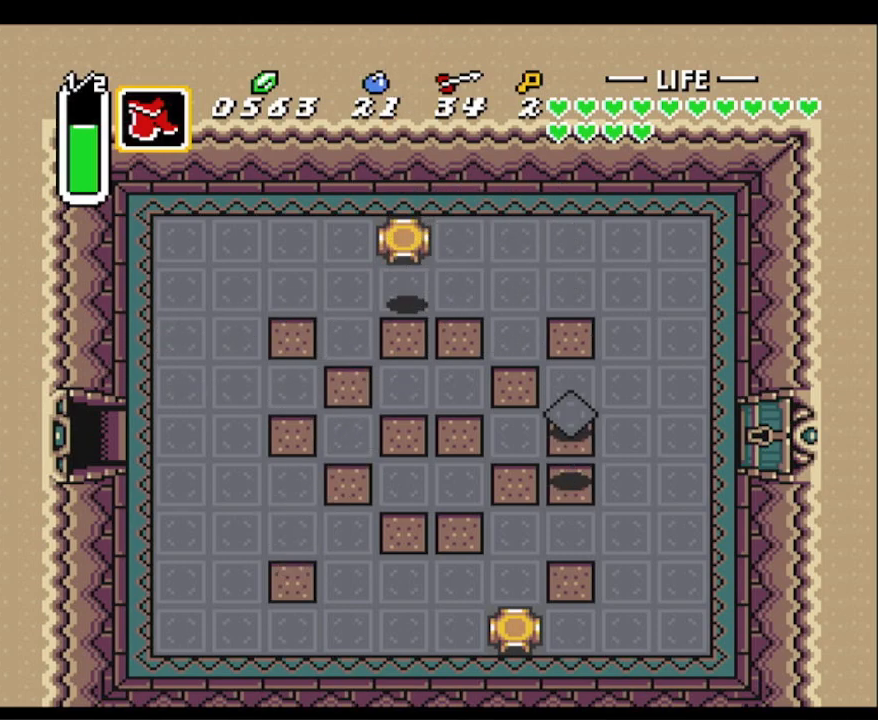
{"buttons": ["A"], "events": []}
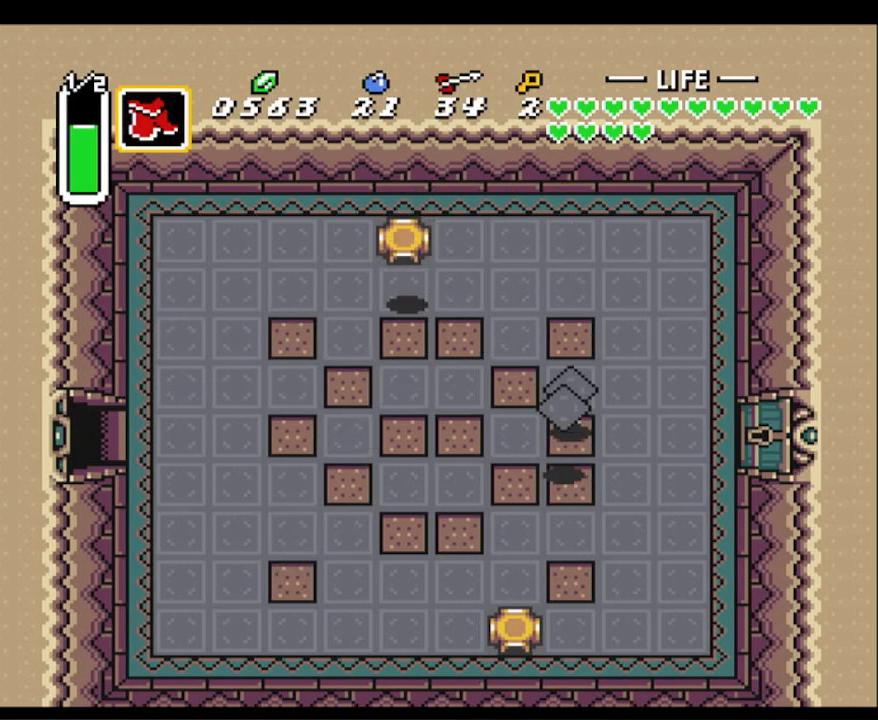
{"buttons": ["A"], "events": []}
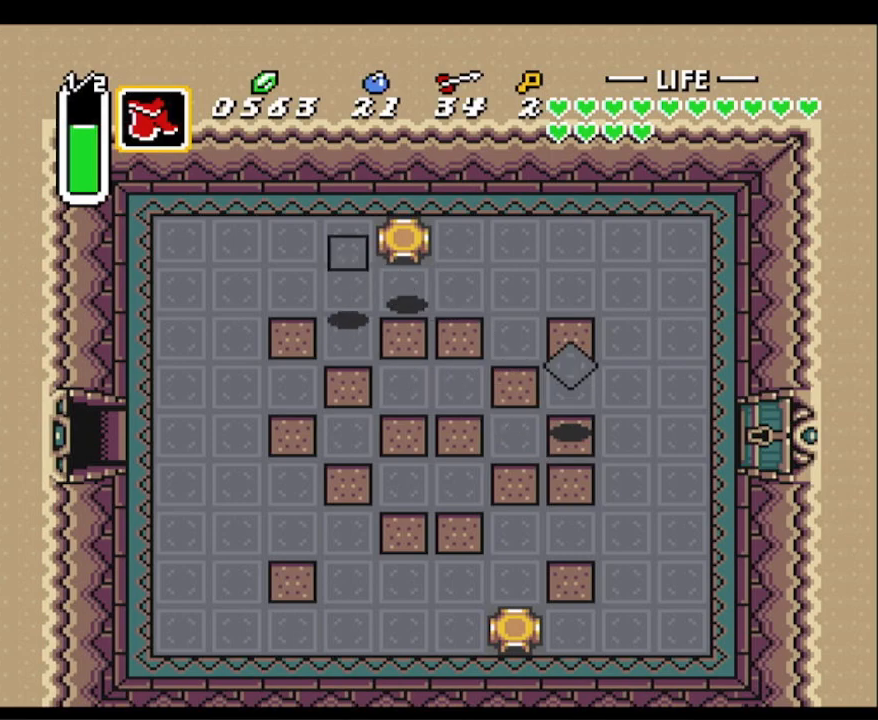
{"buttons": ["A"], "events": []}
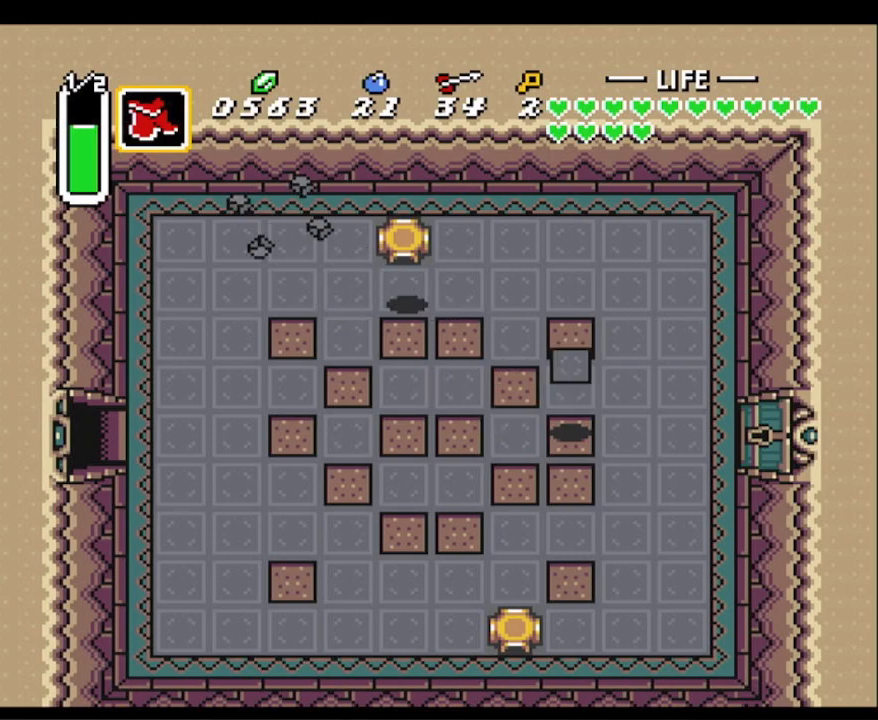
{"buttons": ["A"], "events": []}
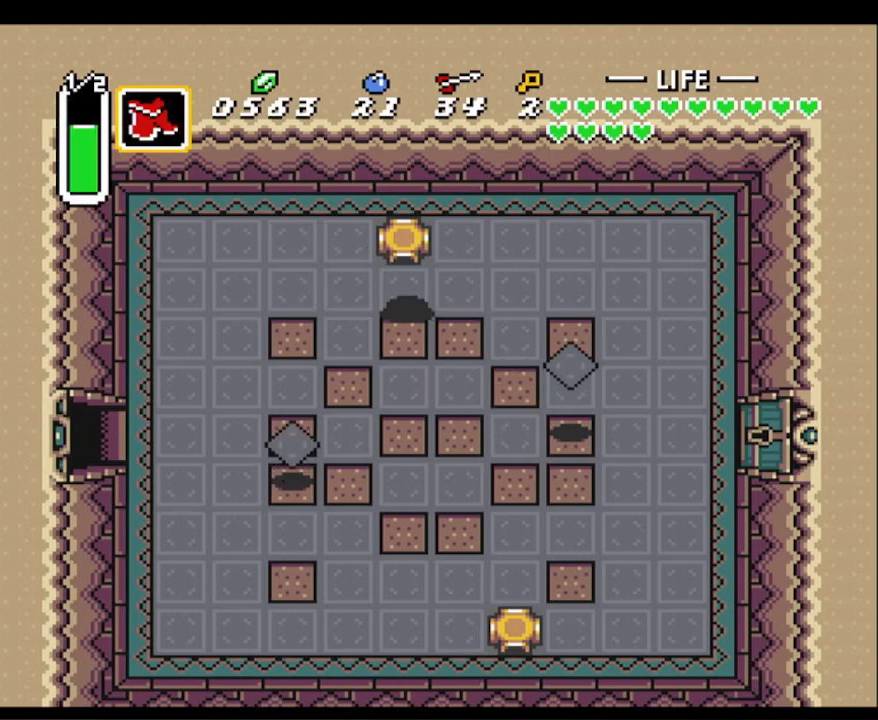
{"buttons": ["A"], "events": []}
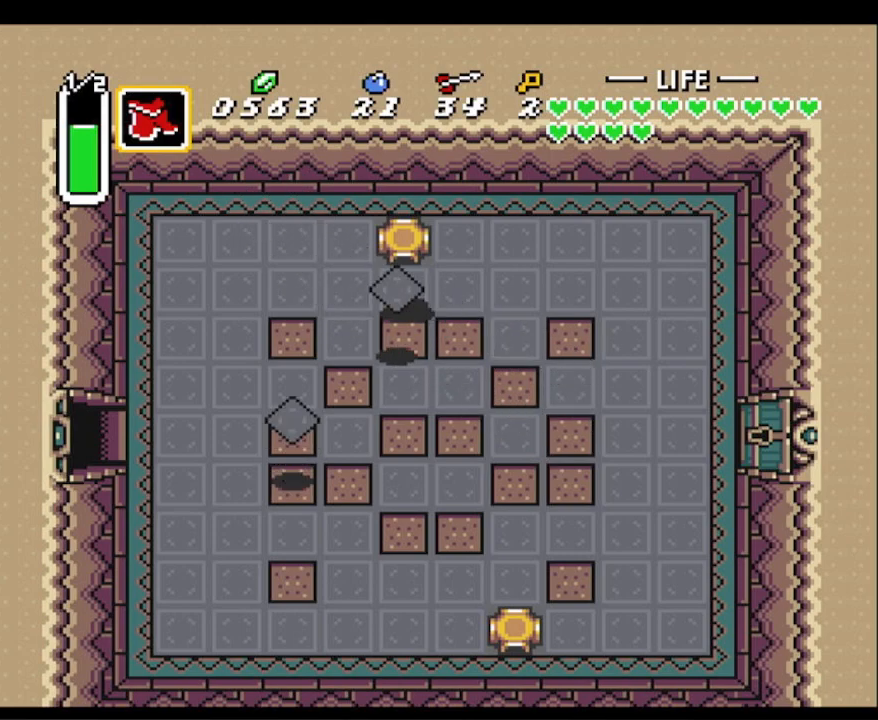
{"buttons": ["A"], "events": []}
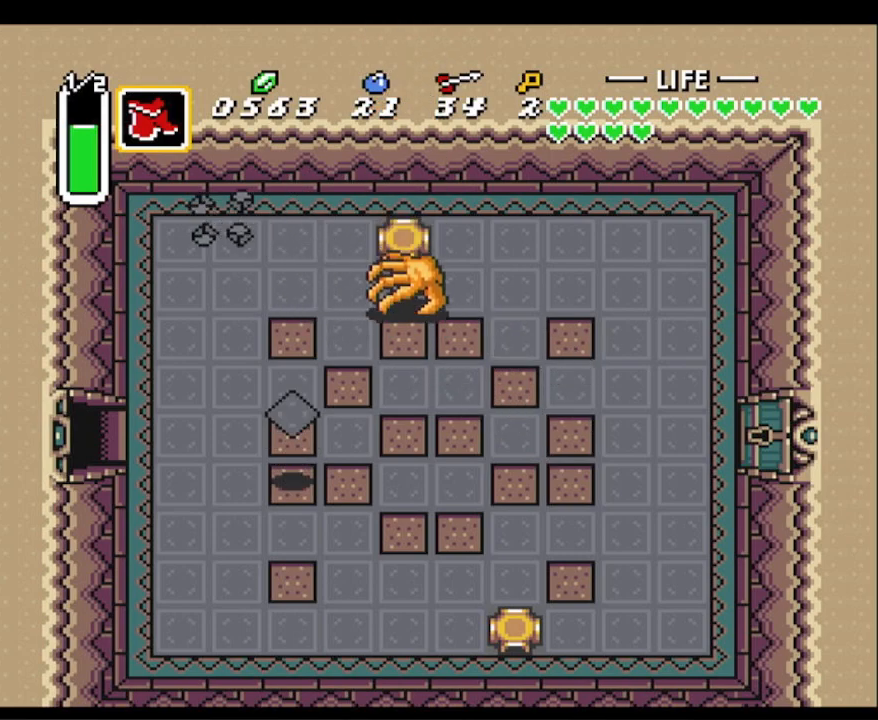
{"buttons": ["A"], "events": []}
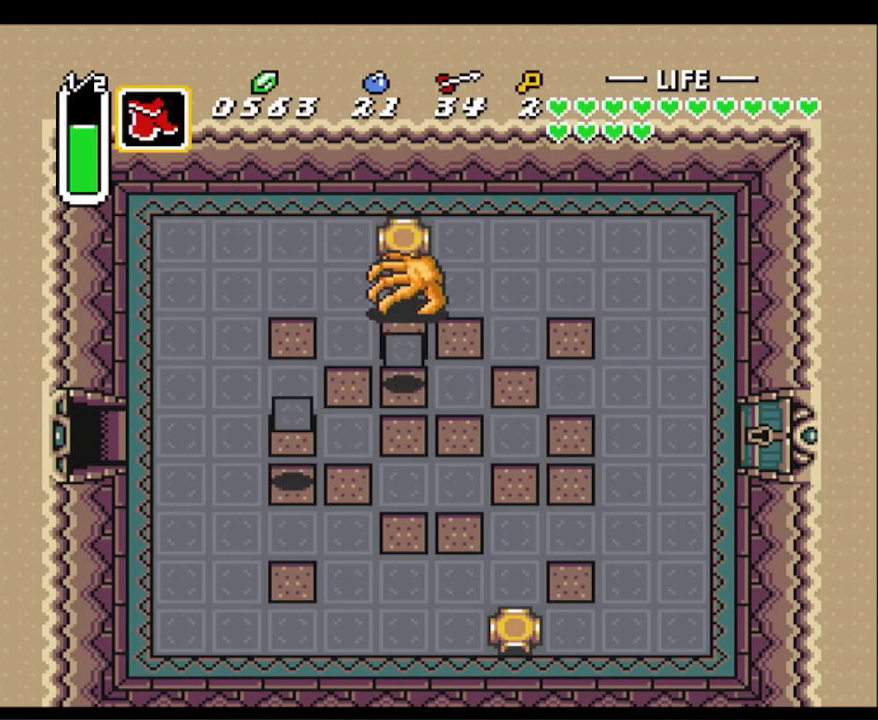
{"buttons": ["A"], "events": []}
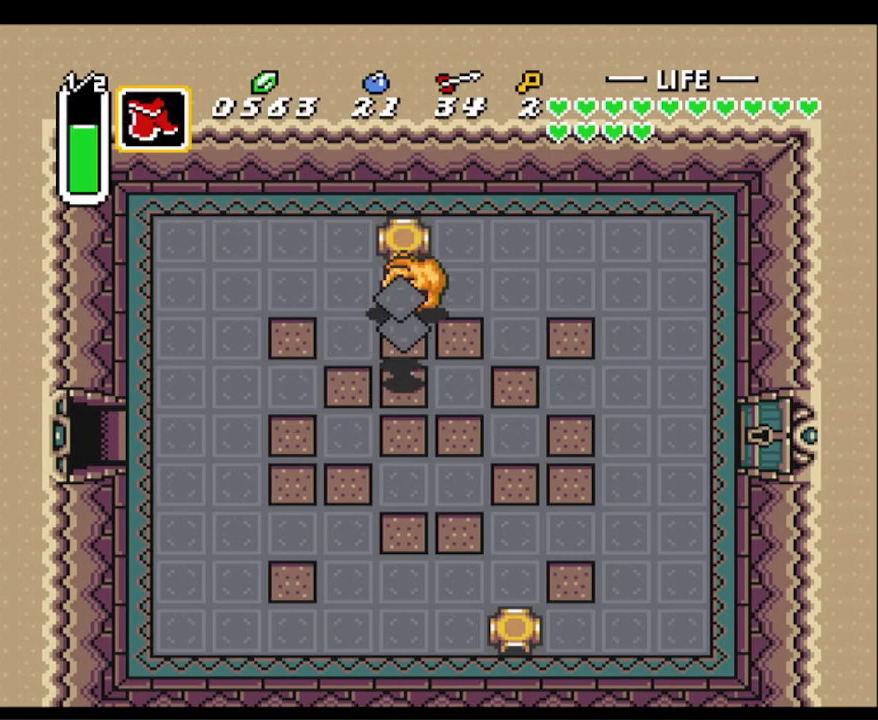
{"buttons": ["A"], "events": []}
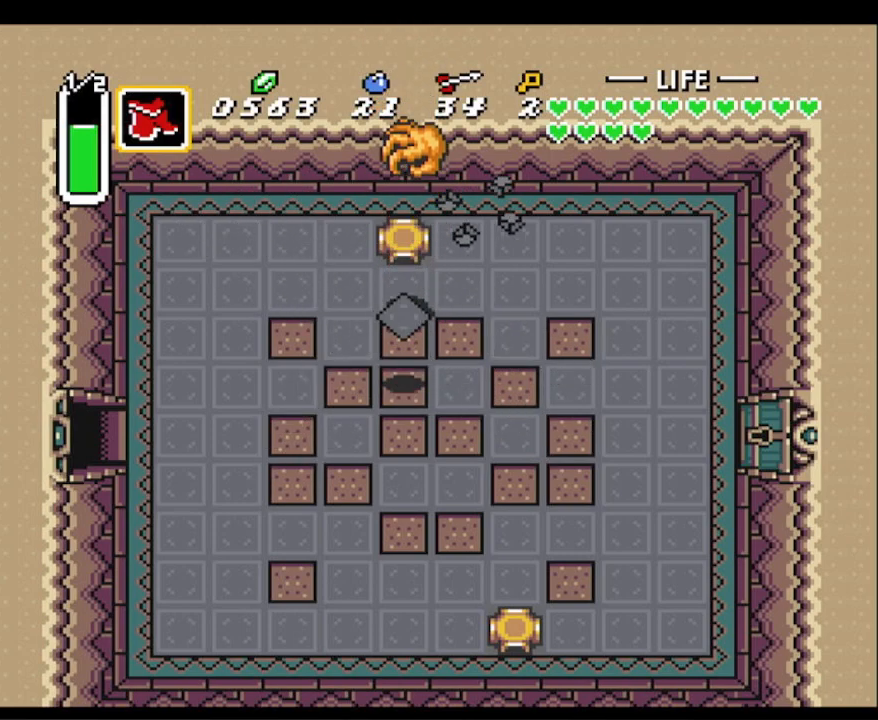
{"buttons": ["A"], "events": []}
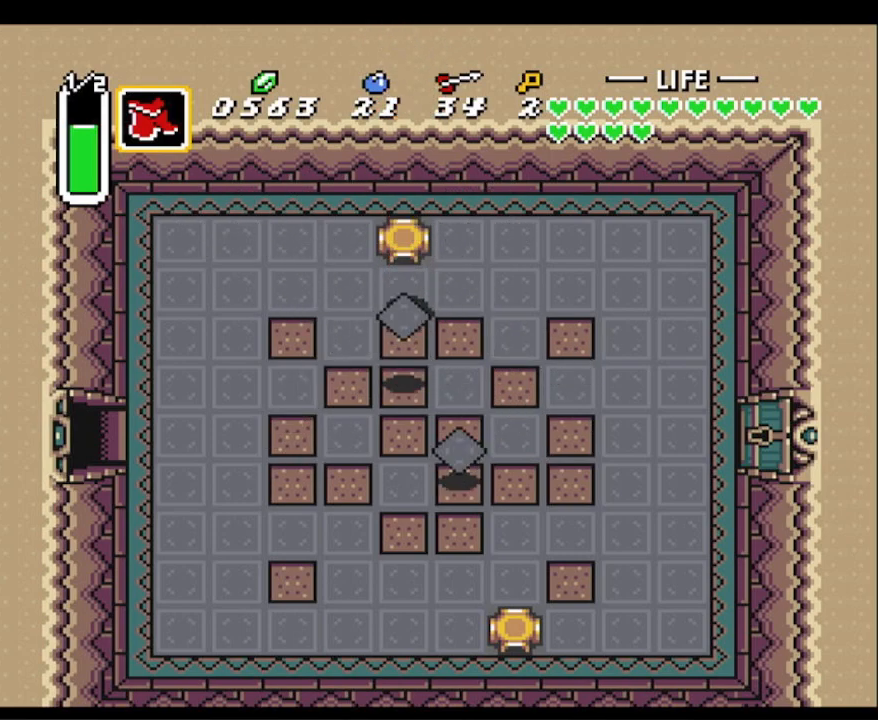
{"buttons": ["A"], "events": []}
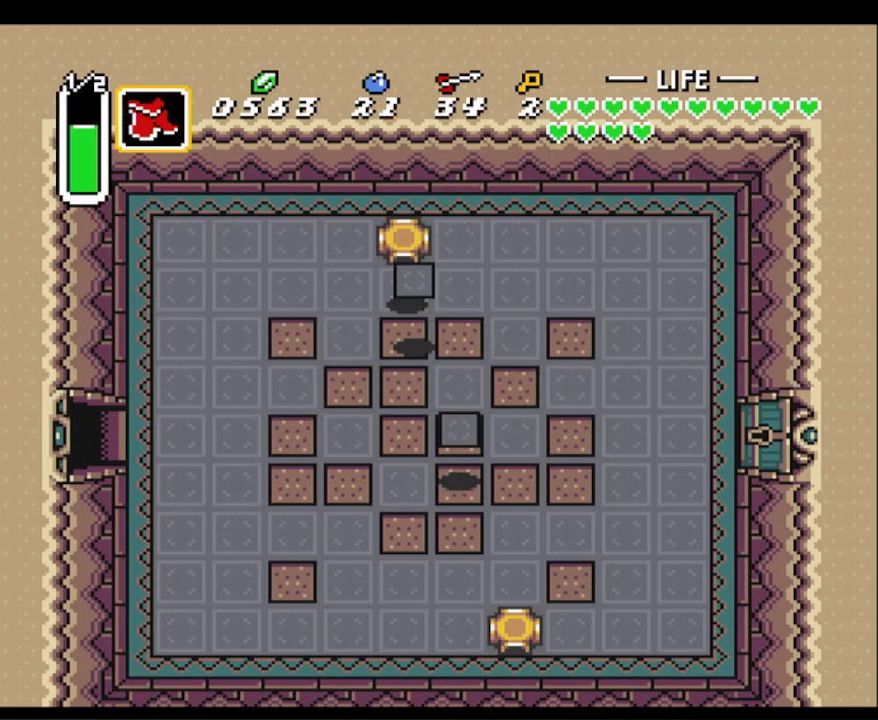
{"buttons": ["A"], "events": []}
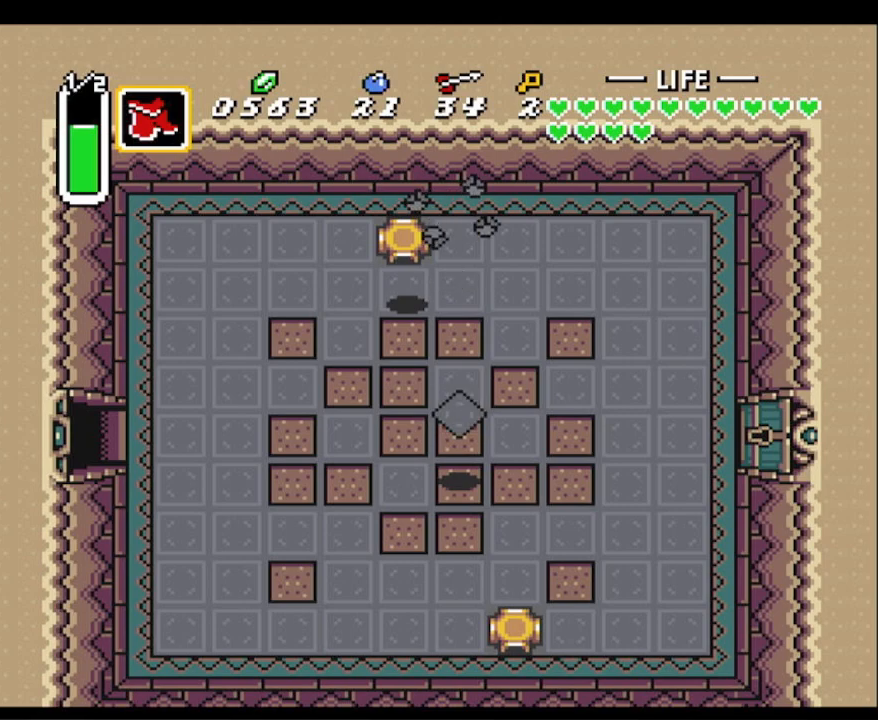
{"buttons": ["A"], "events": []}
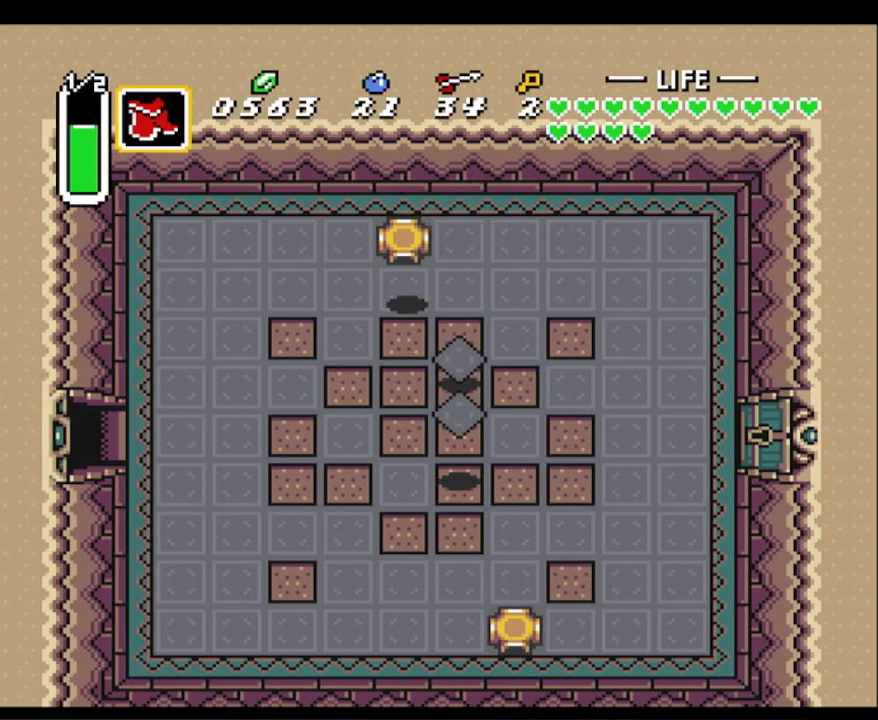
{"buttons": ["A"], "events": []}
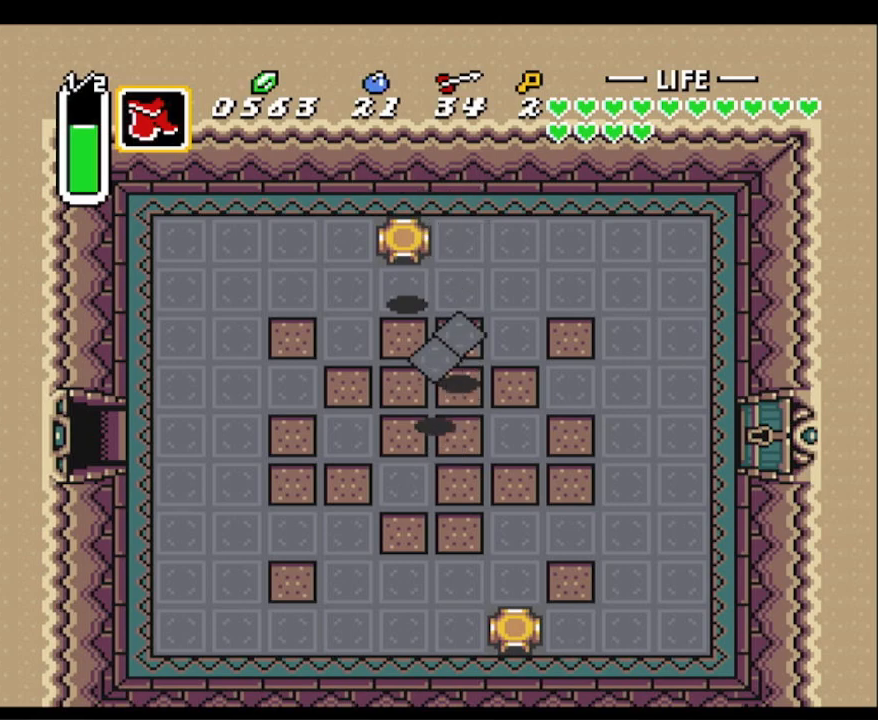
{"buttons": ["A"], "events": []}
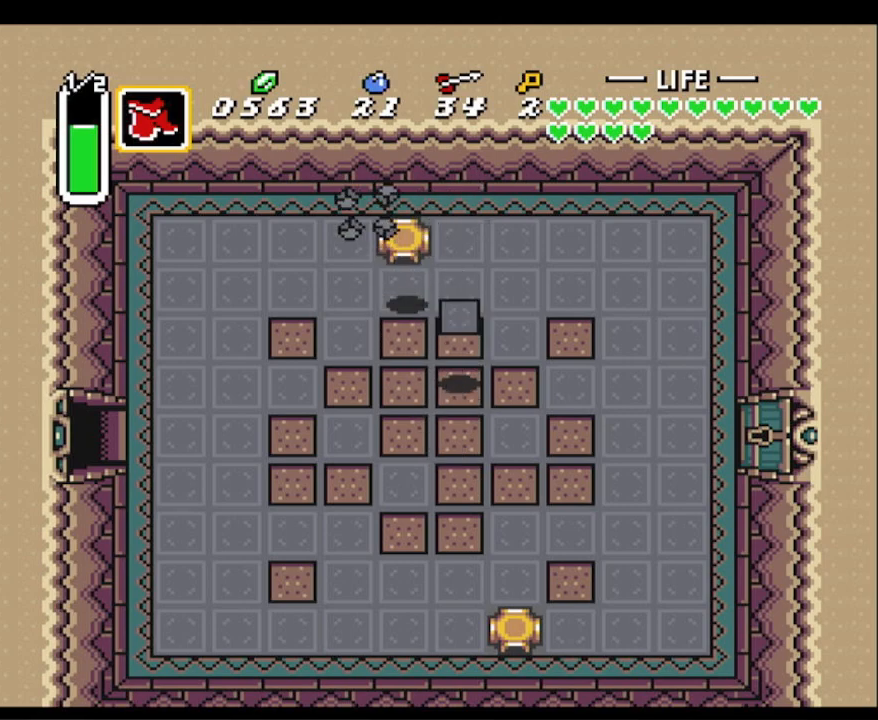
{"buttons": ["A"], "events": []}
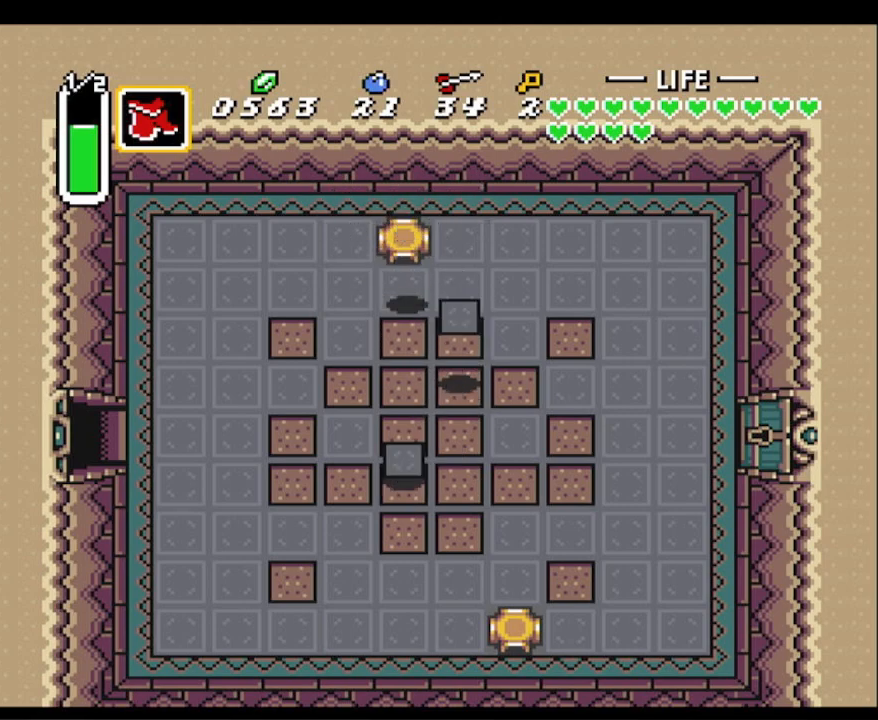
{"buttons": ["A"], "events": []}
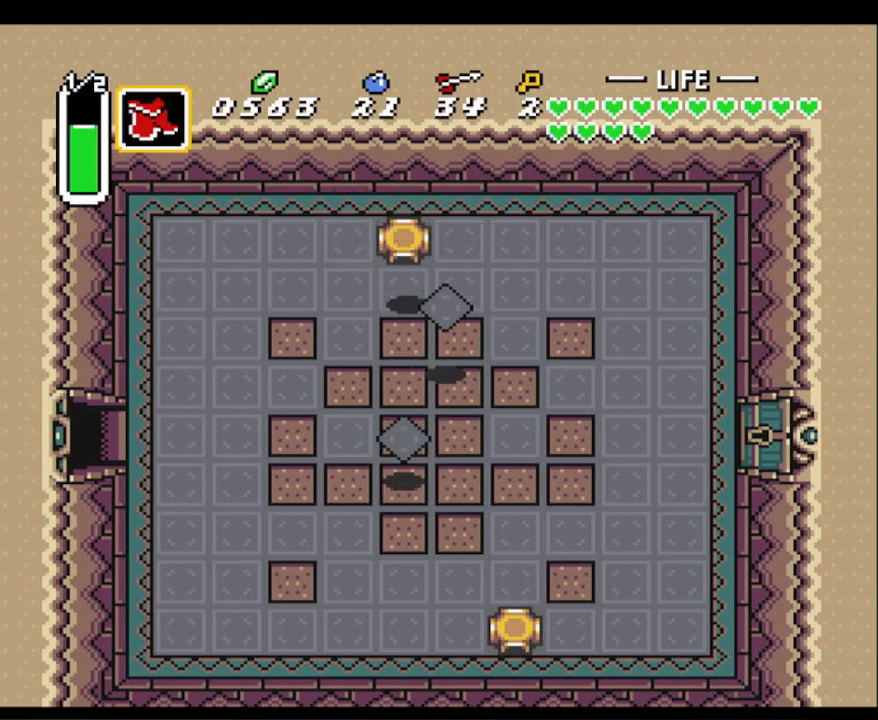
{"buttons": ["A"], "events": []}
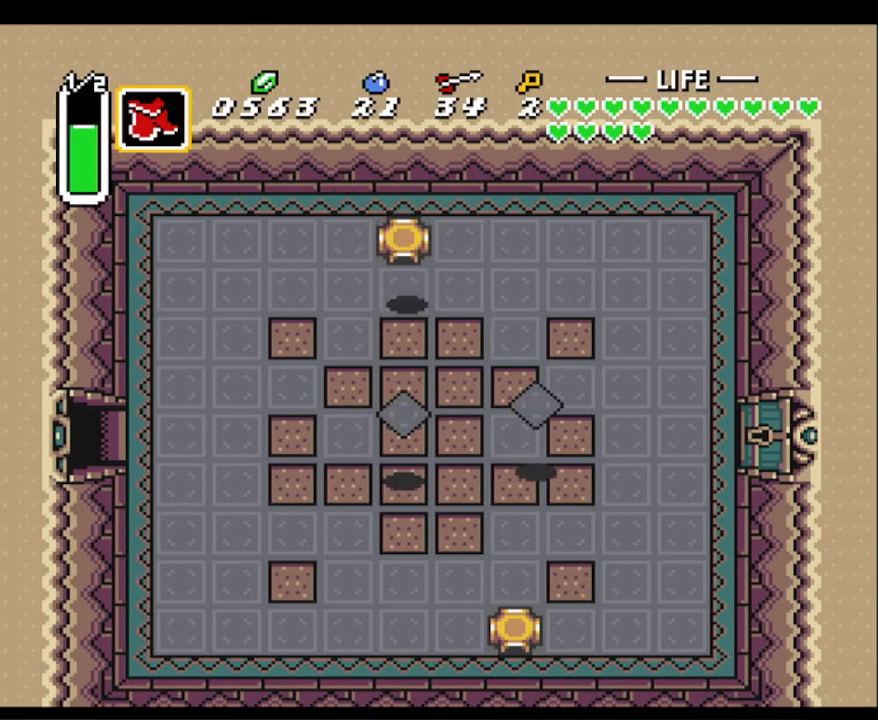
{"buttons": ["A"], "events": []}
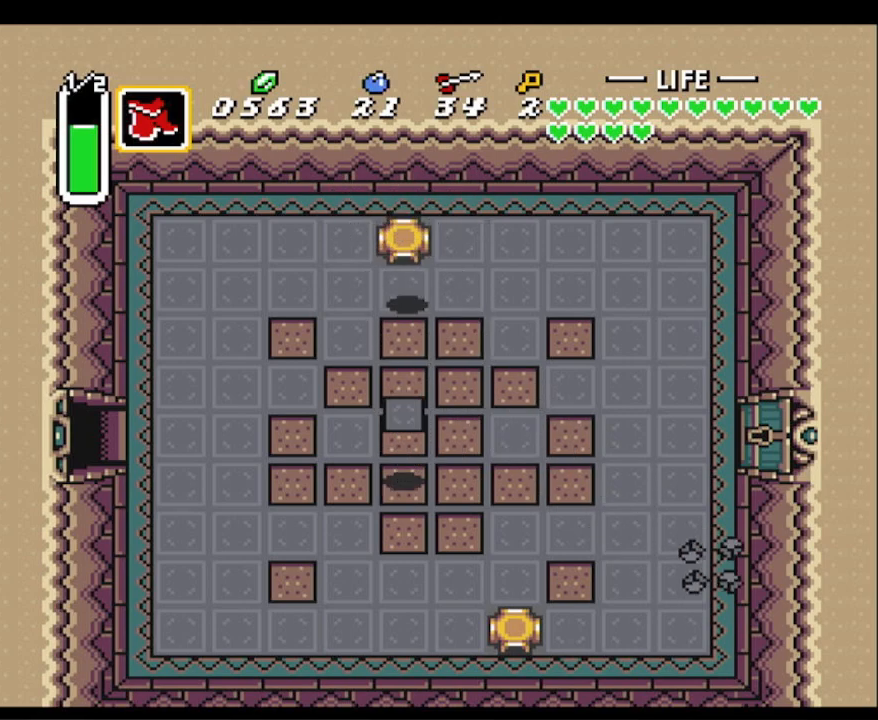
{"buttons": ["A"], "events": []}
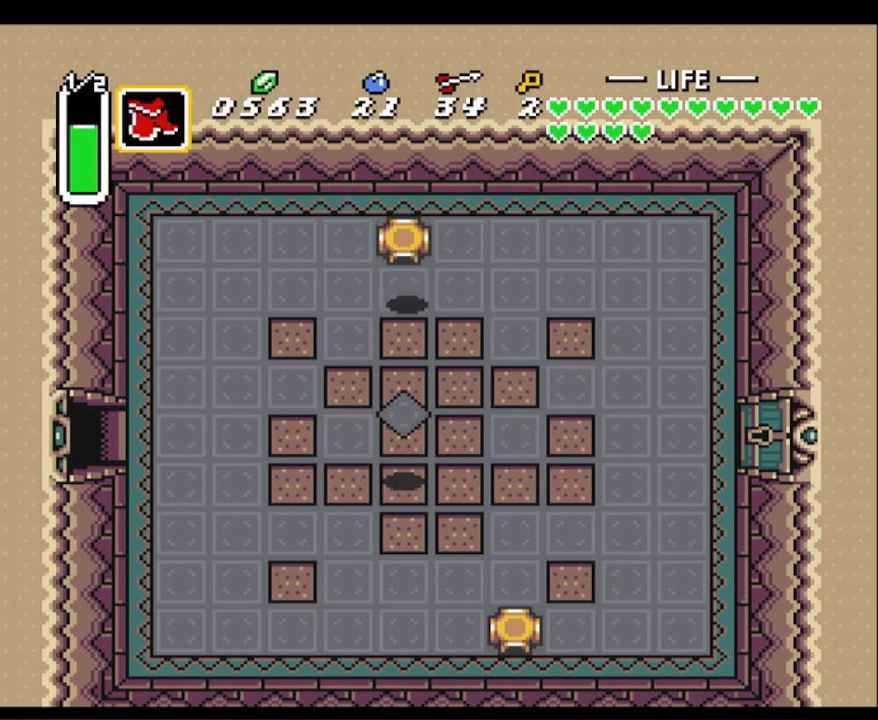
{"buttons": ["DPAD_DOWN", "DPAD_RIGHT"], "events": [[417, "DPAD_RIGHT", "down"], [467, "A", "up"], [467, "DPAD_DOWN", "down"]]}
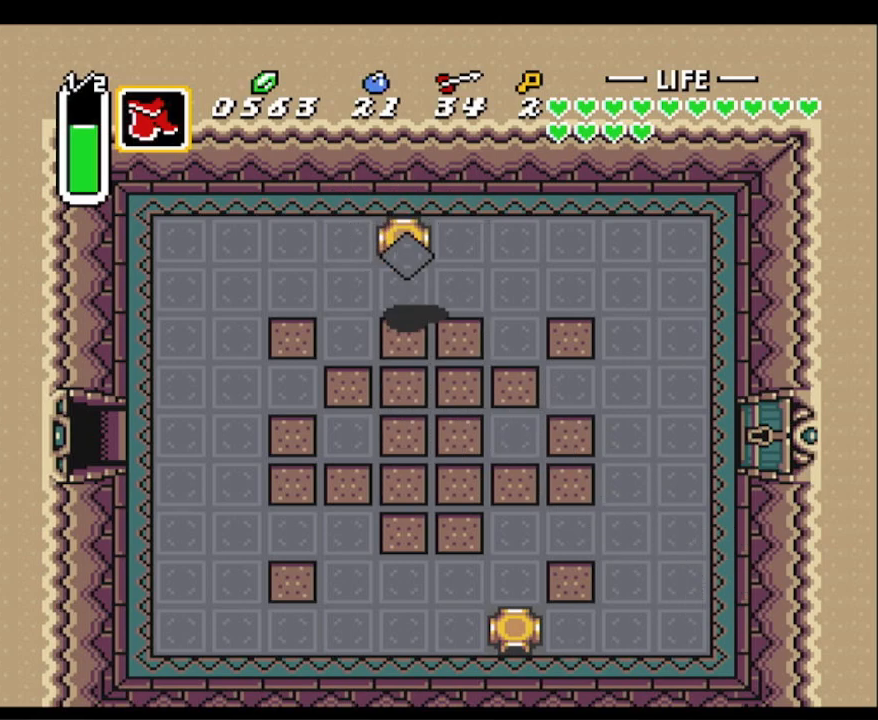
{"buttons": ["Y", "DPAD_RIGHT"], "events": [[317, "DPAD_DOWN", "up"], [467, "Y", "down"]]}
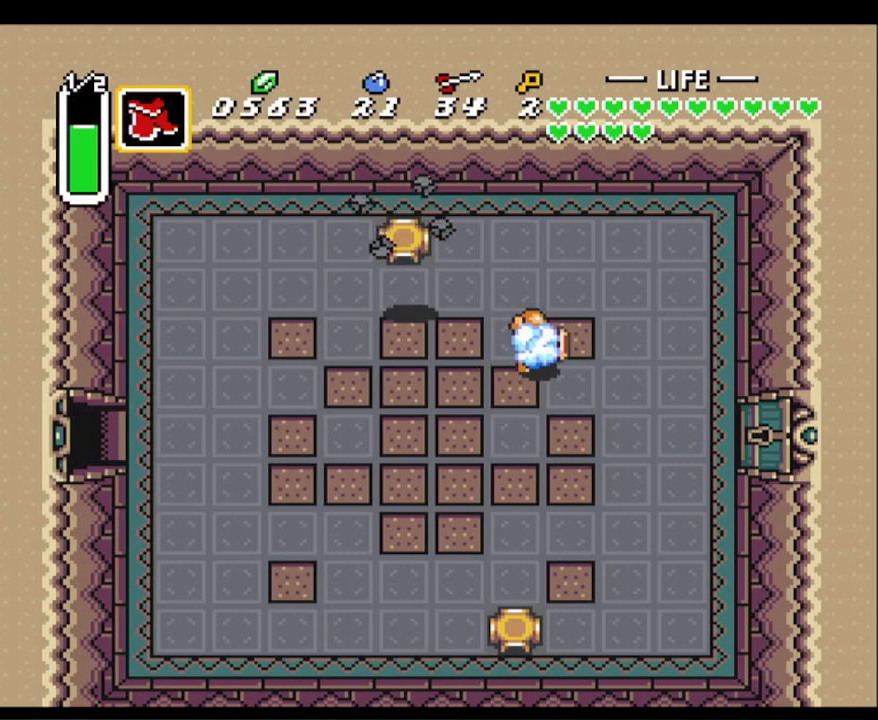
{"buttons": ["DPAD_UP", "DPAD_LEFT"], "events": [[117, "DPAD_UP", "down"], [117, "Y", "up"], [167, "DPAD_RIGHT", "up"], [467, "DPAD_LEFT", "down"]]}
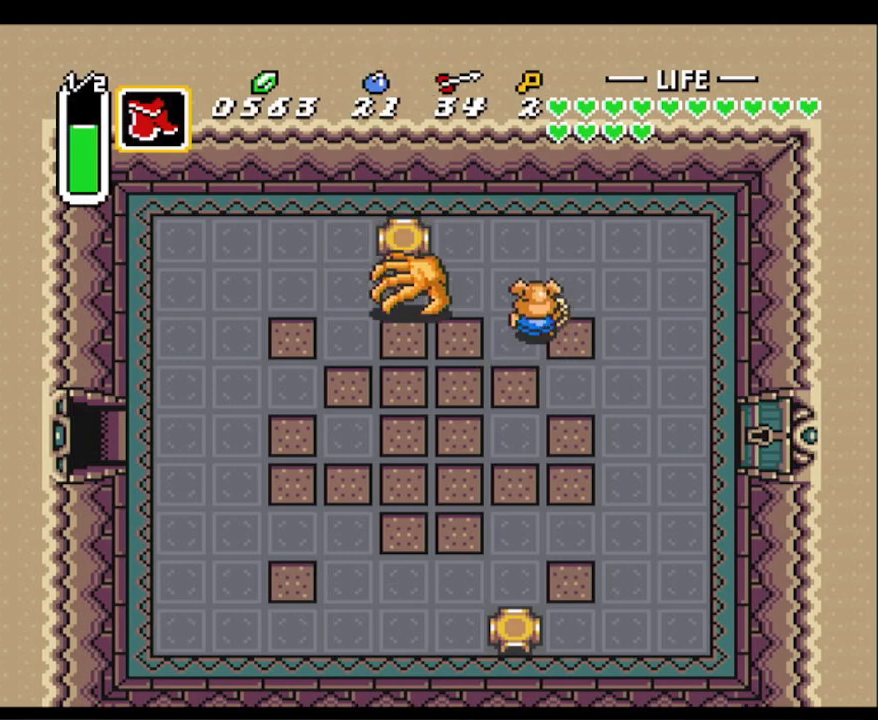
{"buttons": ["DPAD_DOWN"], "events": [[17, "DPAD_UP", "up"], [117, "B", "down"], [317, "B", "up"], [367, "DPAD_LEFT", "up"], [467, "DPAD_DOWN", "down"]]}
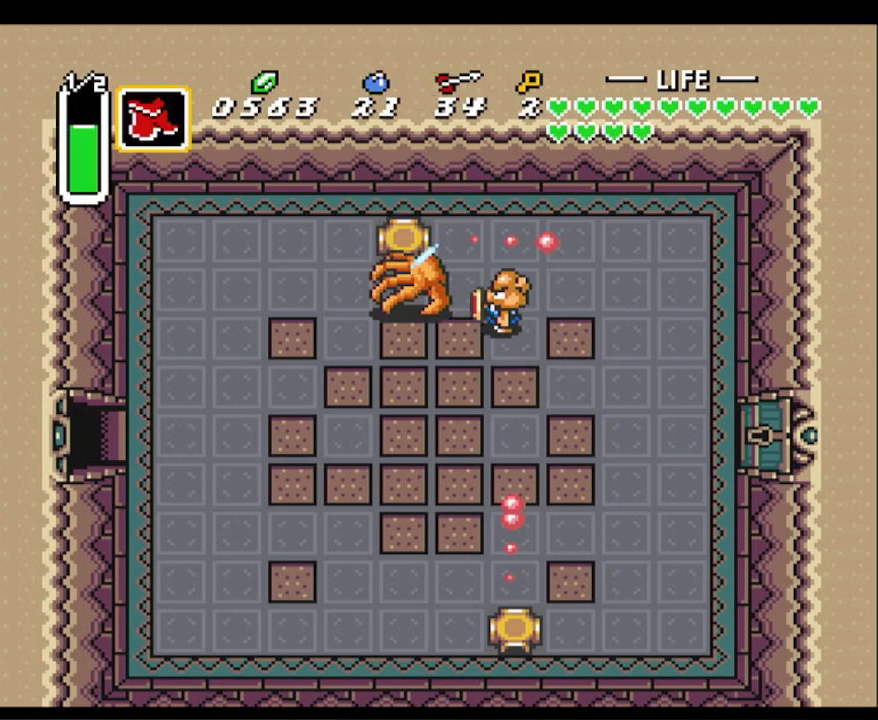
{"buttons": [], "events": [[67, "DPAD_LEFT", "down"], [117, "DPAD_DOWN", "up"], [167, "DPAD_UP", "down"], [267, "DPAD_LEFT", "up"], [317, "DPAD_UP", "up"]]}
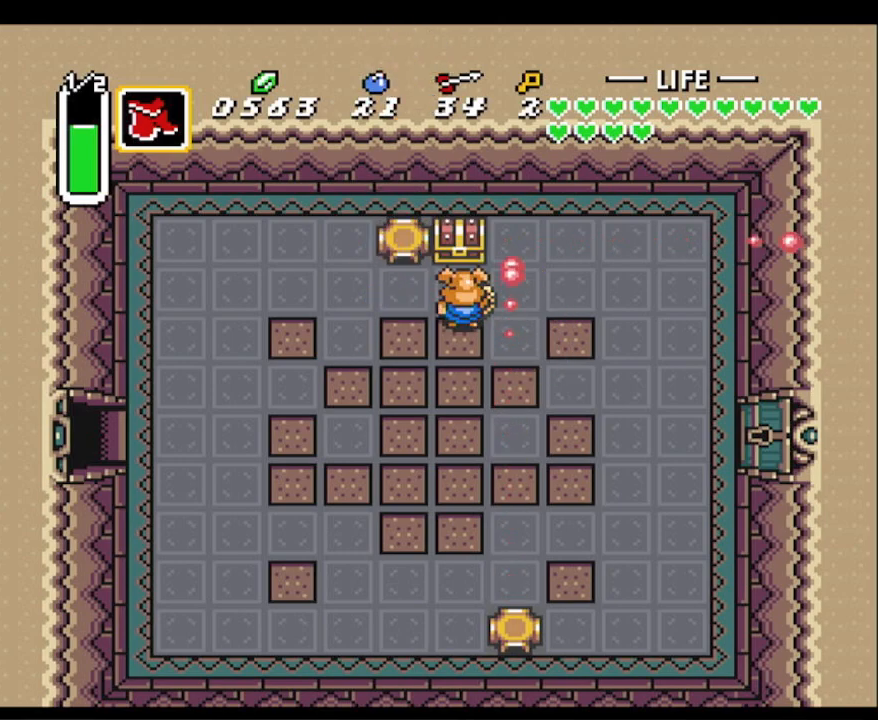
{"buttons": ["A", "DPAD_UP"], "events": [[117, "A", "down"], [317, "A", "up"], [417, "A", "down"], [500, "DPAD_UP", "down"]]}
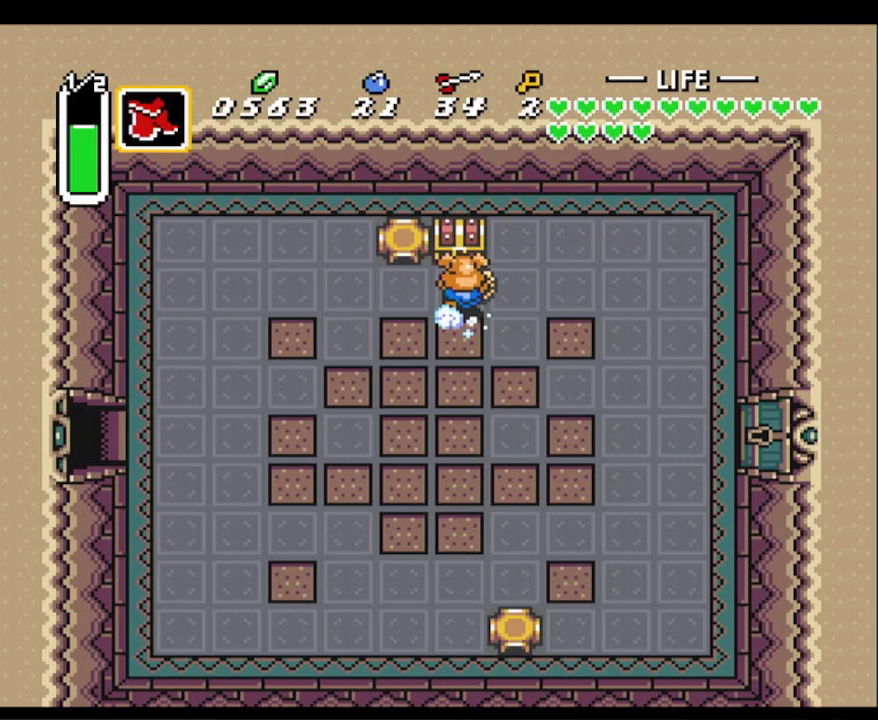
{"buttons": ["DPAD_DOWN", "DPAD_RIGHT"], "events": [[33, "A", "up"], [133, "A", "down"], [200, "DPAD_UP", "up"], [267, "A", "up"], [333, "A", "down"], [467, "A", "up"], [500, "DPAD_DOWN", "down"], [500, "DPAD_RIGHT", "down"]]}
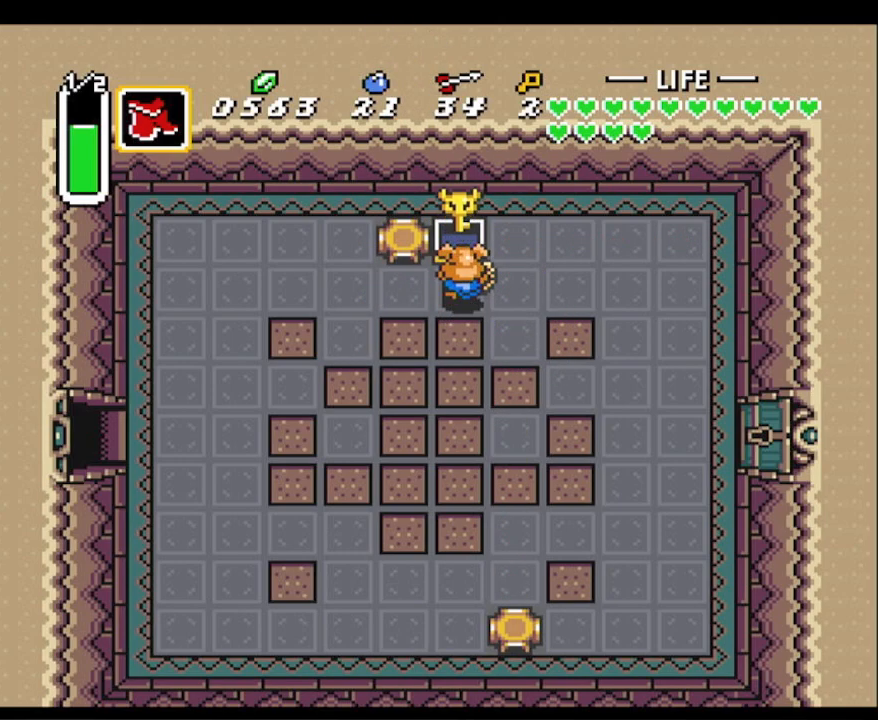
{"buttons": ["DPAD_DOWN", "DPAD_RIGHT"], "events": []}
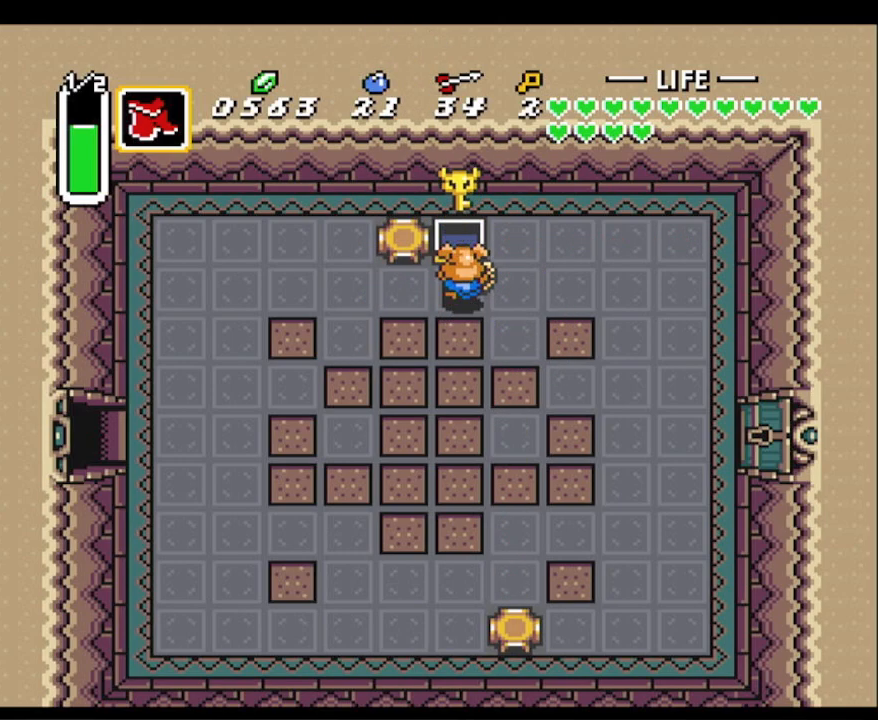
{"buttons": ["START"], "events": [[133, "START", "down"], [183, "DPAD_RIGHT", "up"], [317, "START", "up"], [417, "DPAD_DOWN", "up"], [417, "START", "down"]]}